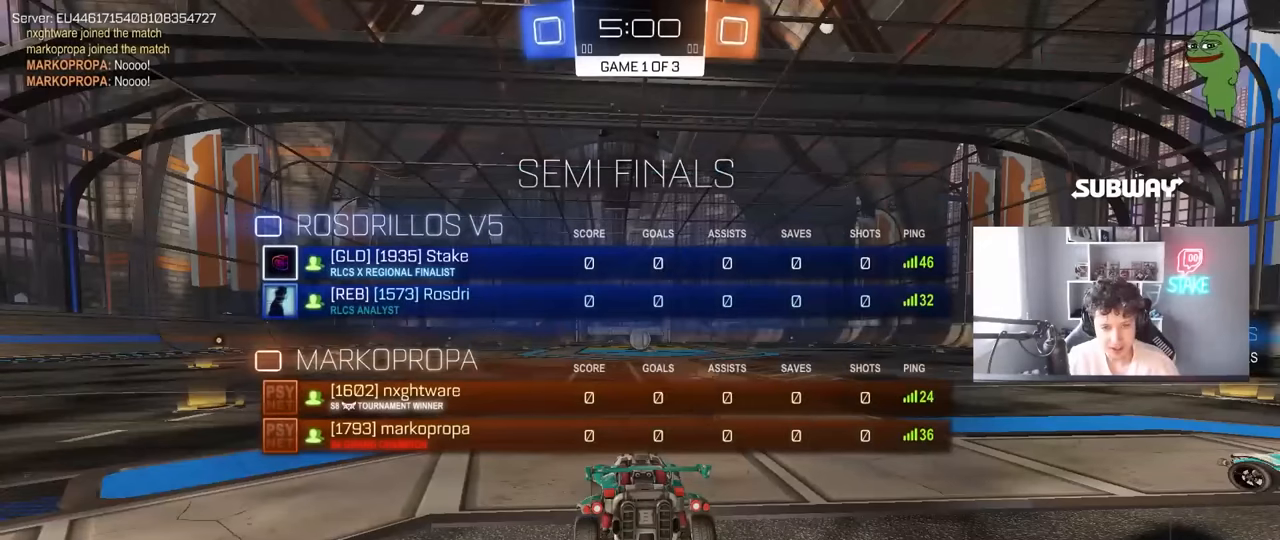
Gameplay with keyboard and mouse; each line is a JSON object with the keys and mouse buttons held at the frame after it. "events" lists presses ("down") and releases ("up") of "1", "2", "3", "4", "5", "a", "alt", "c", "caps_lock", "ctrl", "d", "e", "f", "g", "q", "r", "s", "shift", "space", "t", "tab", "v", "w", "x", "z", "mouse_left", "mouse_wheel" and "mouse_right" between this image and that frame as [ms after this image, input, new state], when the widget could be followed in between. "mouse_left", "mouse_wheel", "mouse_right" = the "left", "wheel", "right" buttons of the "mouse" list. No other keys are recorded. "wheel" means that the mouse wheel is clicked or scrolled. "mouse_move" is the direction in which the mouse moves at that frame (one of eight, or "still"), when it could be read.
{"keys": ["tab", "w"], "mouse": ["left"], "events": [[67, "w", "down"]]}
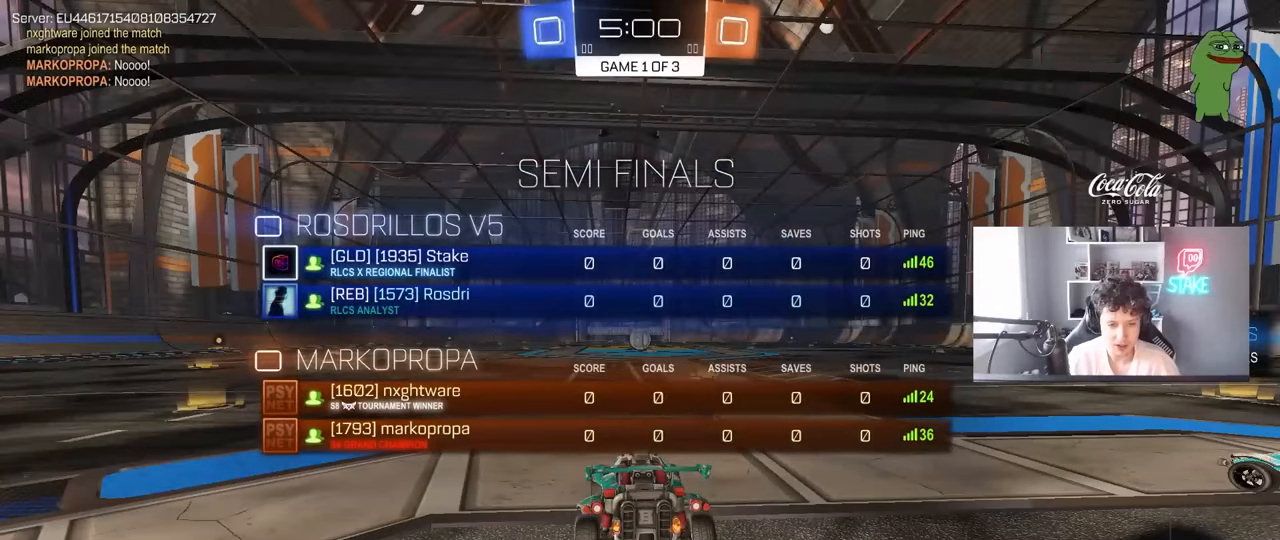
{"keys": ["w"], "mouse": ["left"], "events": [[167, "tab", "up"]]}
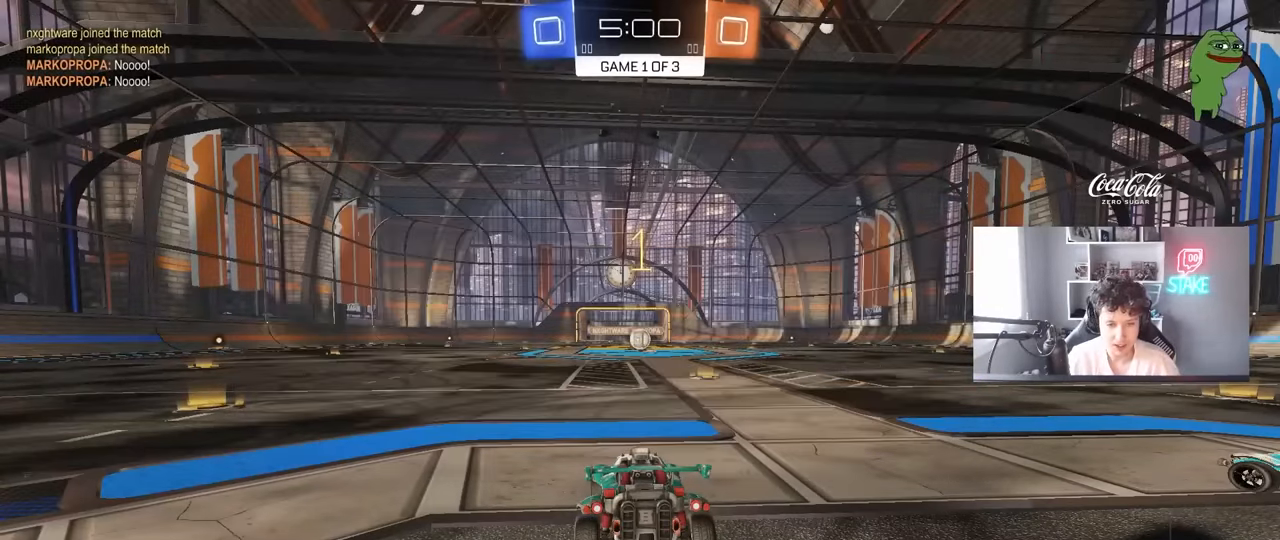
{"keys": ["w"], "mouse": ["left"], "mouse_move": "still", "events": []}
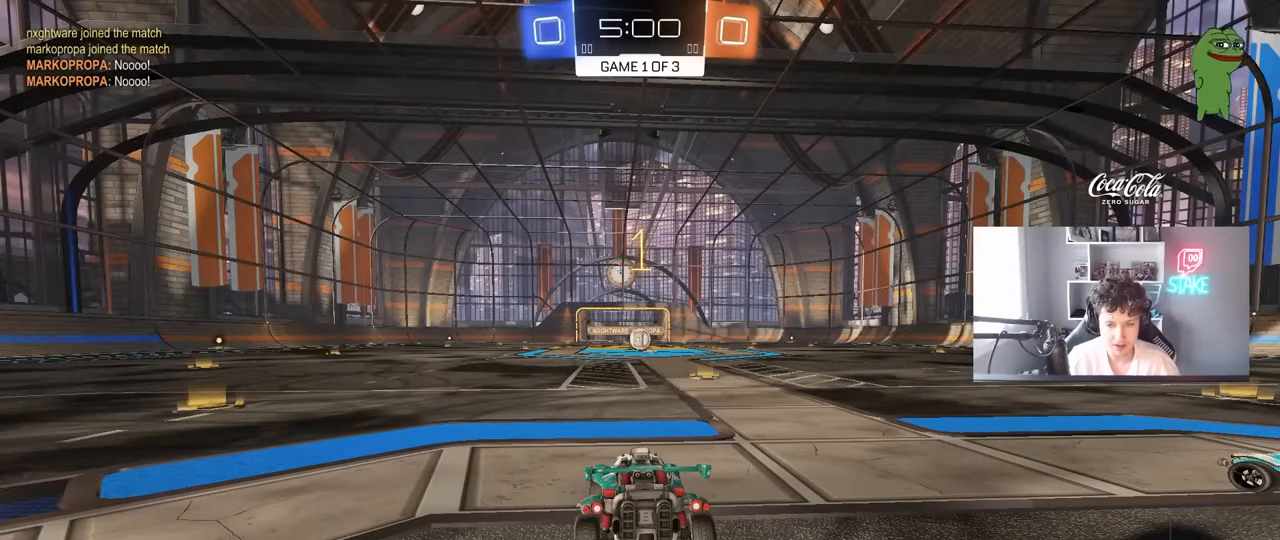
{"keys": ["w"], "mouse": ["left"], "mouse_move": "still", "events": [[17, "d", "down"], [150, "d", "up"]]}
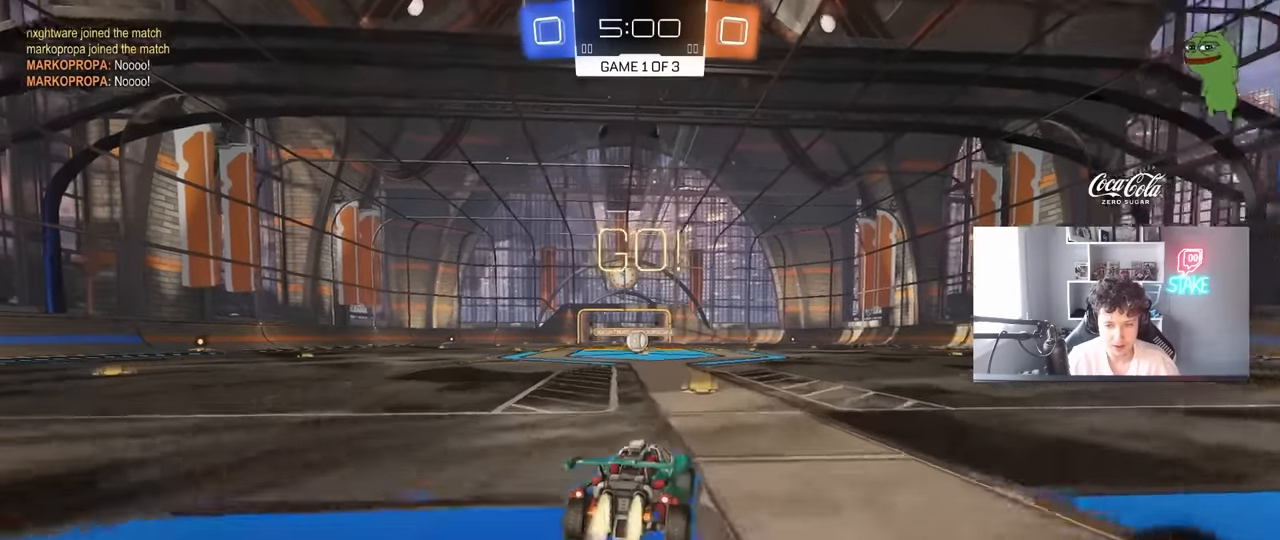
{"keys": ["a", "s", "shift"], "mouse": ["left"], "mouse_move": "still", "events": [[83, "mouse_right", "down"], [167, "a", "down"], [167, "mouse_right", "up"], [217, "mouse_right", "down"], [217, "shift", "down"], [267, "s", "down"], [267, "w", "up"], [367, "mouse_right", "up"]]}
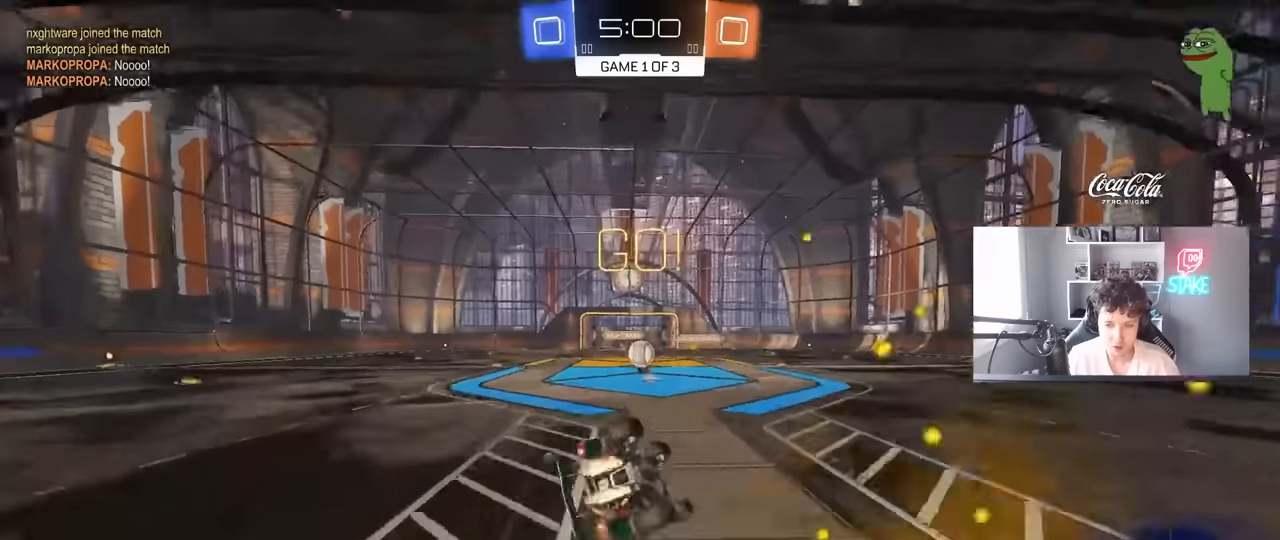
{"keys": ["a", "s", "shift"], "mouse": ["left"], "mouse_move": "still", "events": [[183, "s", "up"], [283, "s", "down"]]}
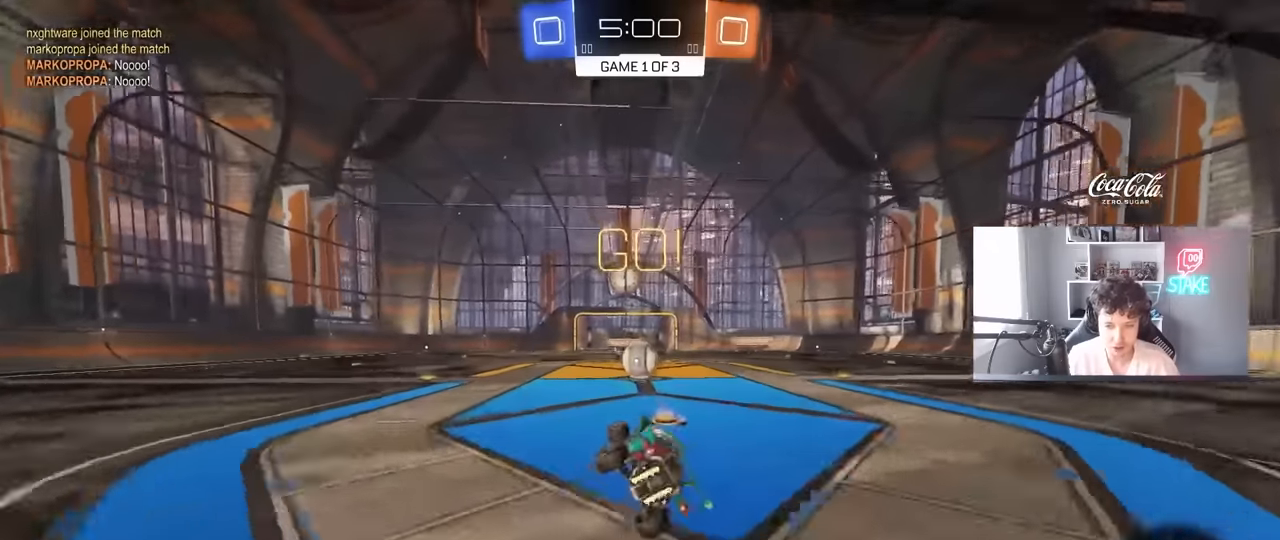
{"keys": ["a", "w"], "mouse": ["right"], "mouse_move": "down-left", "events": [[66, "a", "up"], [66, "s", "up"], [66, "shift", "up"], [100, "mouse_left", "up"], [200, "d", "down"], [250, "d", "up"], [433, "a", "down"], [433, "mouse_right", "down"], [483, "w", "down"]]}
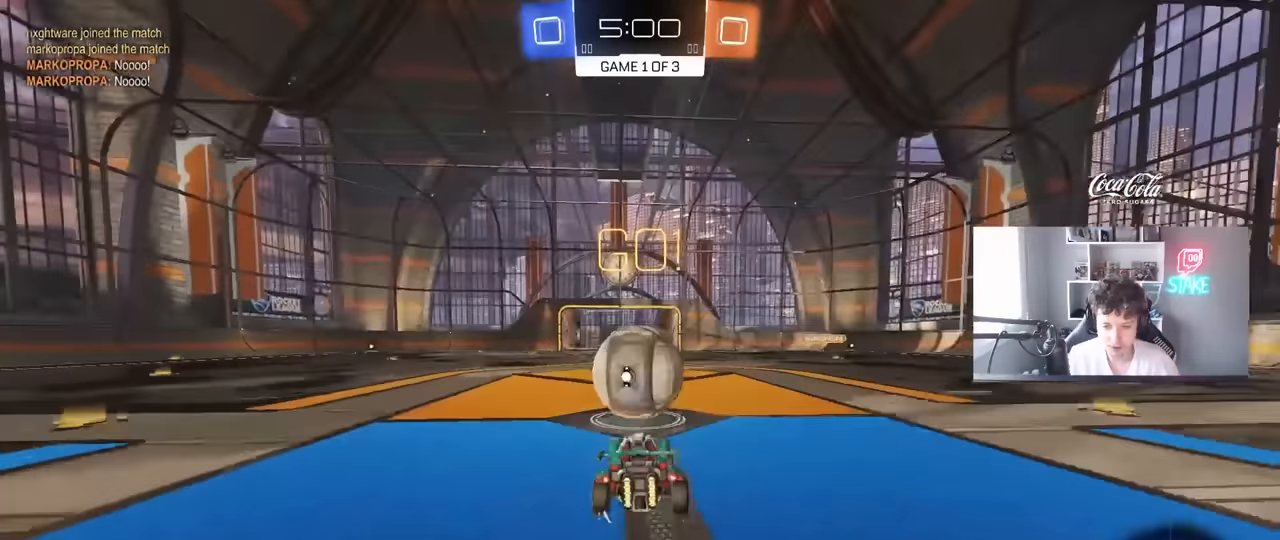
{"keys": ["d", "s", "shift"], "mouse": [], "mouse_move": "still", "events": [[33, "mouse_right", "up"], [83, "a", "up"], [83, "d", "down"], [133, "mouse_right", "down"], [133, "shift", "down"], [216, "s", "down"], [266, "w", "up"], [366, "mouse_right", "up"]]}
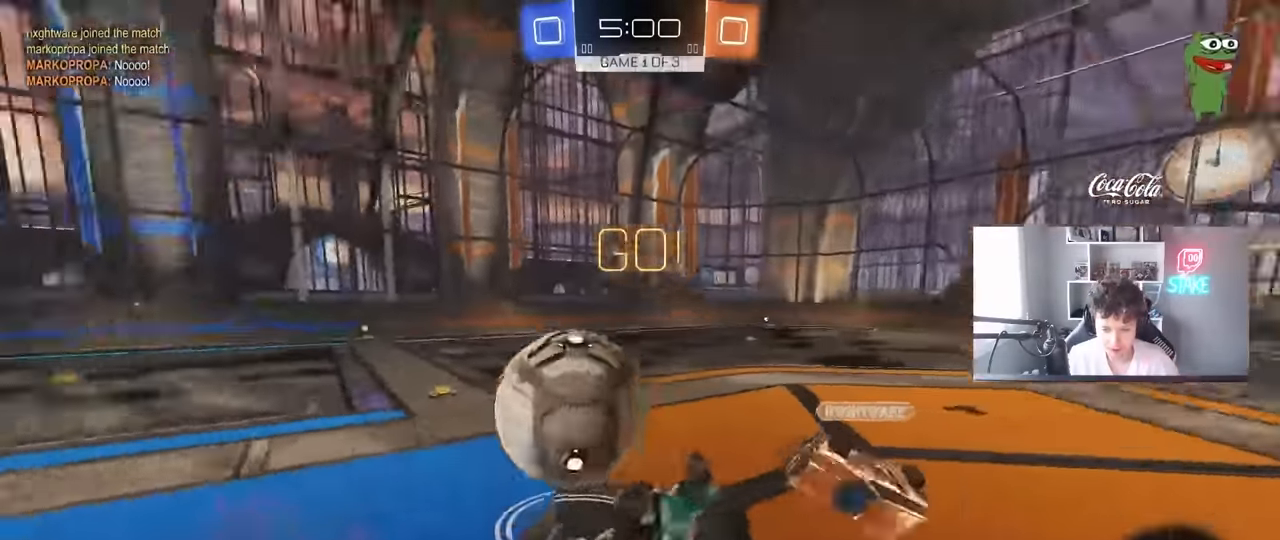
{"keys": ["d"], "mouse": [], "mouse_move": "still", "events": [[50, "s", "up"], [133, "w", "down"], [283, "d", "up"], [333, "shift", "up"], [416, "d", "down"], [416, "w", "up"]]}
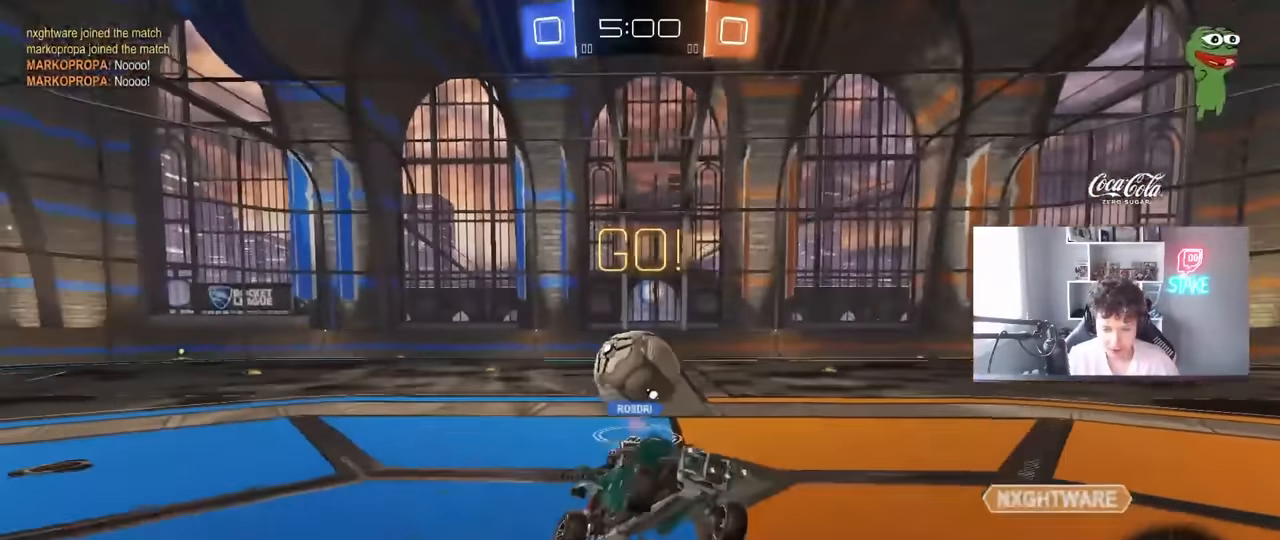
{"keys": ["w"], "mouse": [], "mouse_move": "still", "events": [[116, "d", "up"], [250, "w", "down"], [350, "d", "down"], [433, "d", "up"]]}
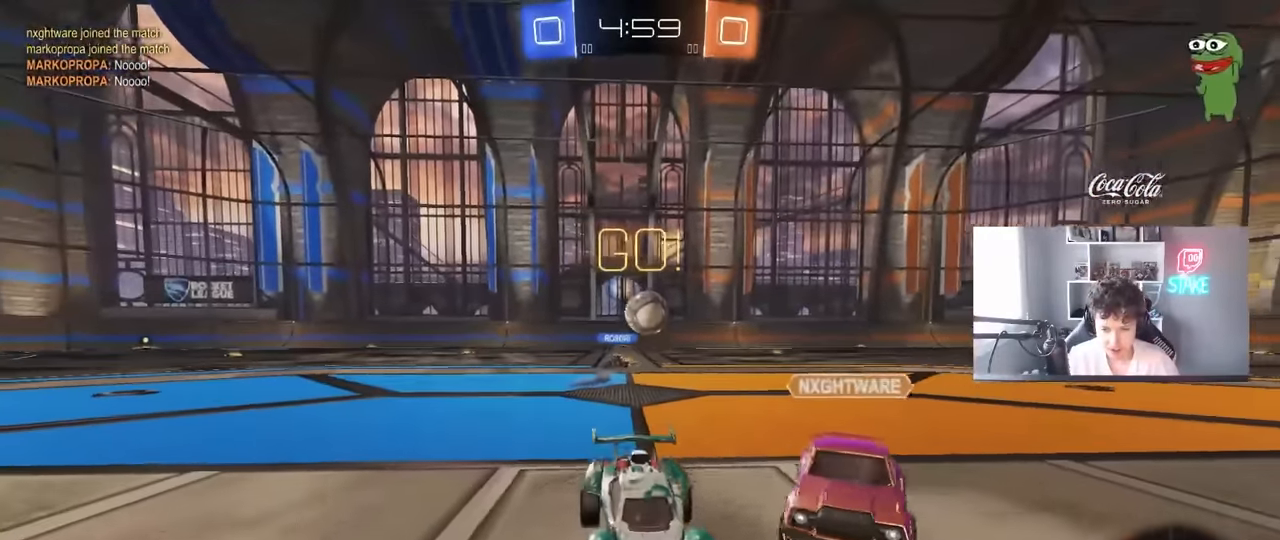
{"keys": ["w"], "mouse": [], "mouse_move": "still", "events": [[33, "mouse_left", "down"], [116, "mouse_right", "down"], [166, "a", "down"], [216, "a", "up"], [216, "mouse_right", "up"], [266, "mouse_right", "down"], [400, "mouse_left", "up"], [450, "mouse_right", "up"]]}
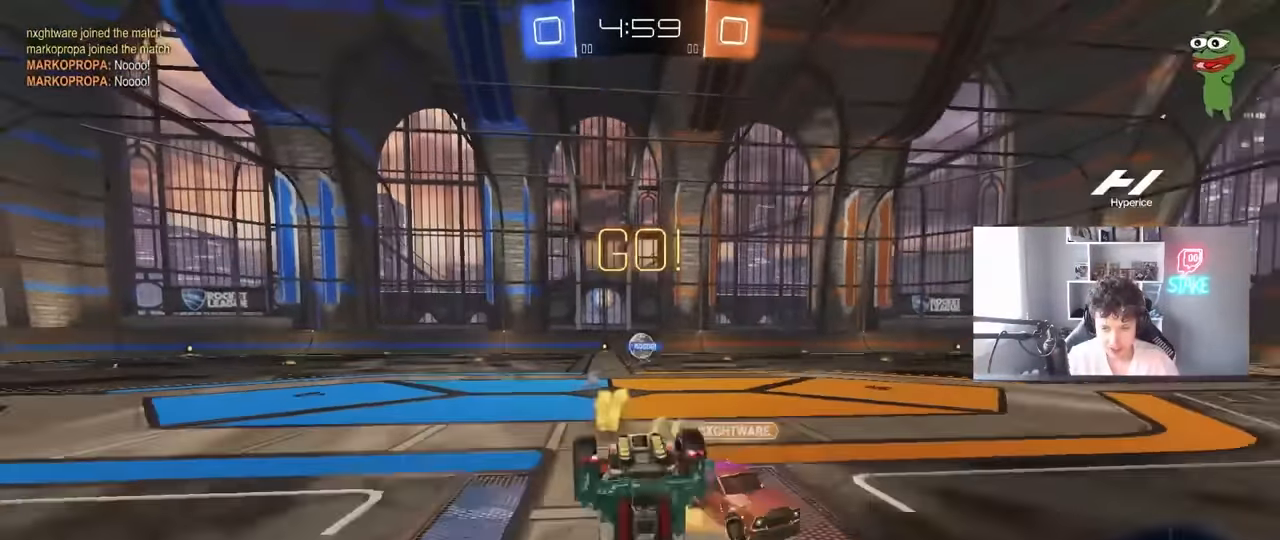
{"keys": [], "mouse": [], "mouse_move": "still", "events": [[133, "w", "up"], [366, "d", "down"], [466, "d", "up"]]}
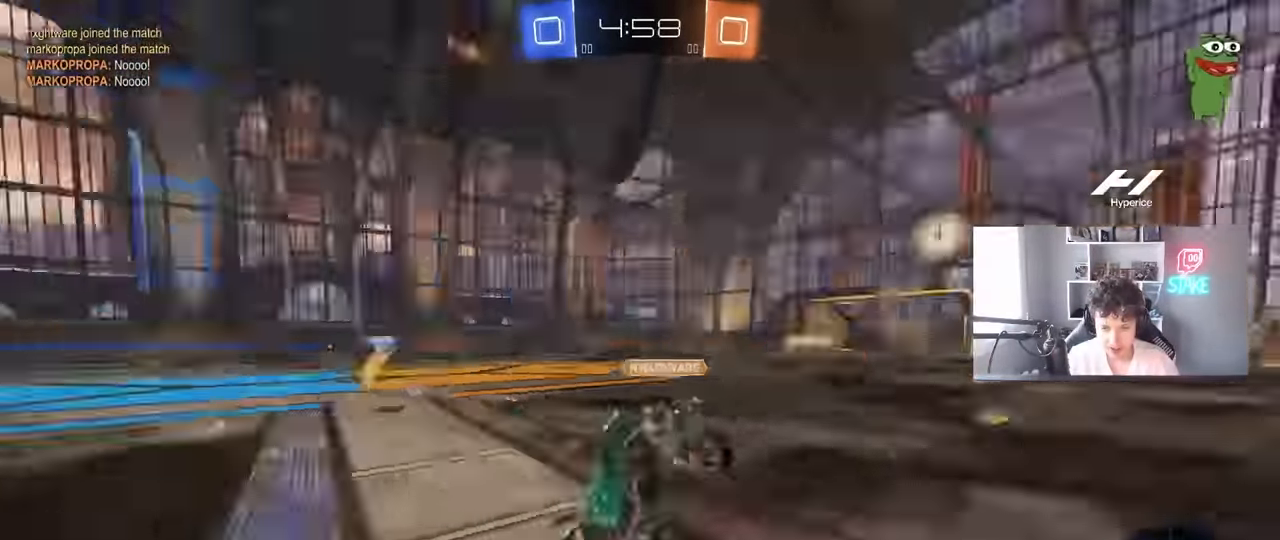
{"keys": ["space", "w"], "mouse": ["left"], "mouse_move": "still", "events": [[16, "space", "down"], [200, "space", "up"], [250, "mouse_left", "down"], [350, "w", "down"], [483, "space", "down"]]}
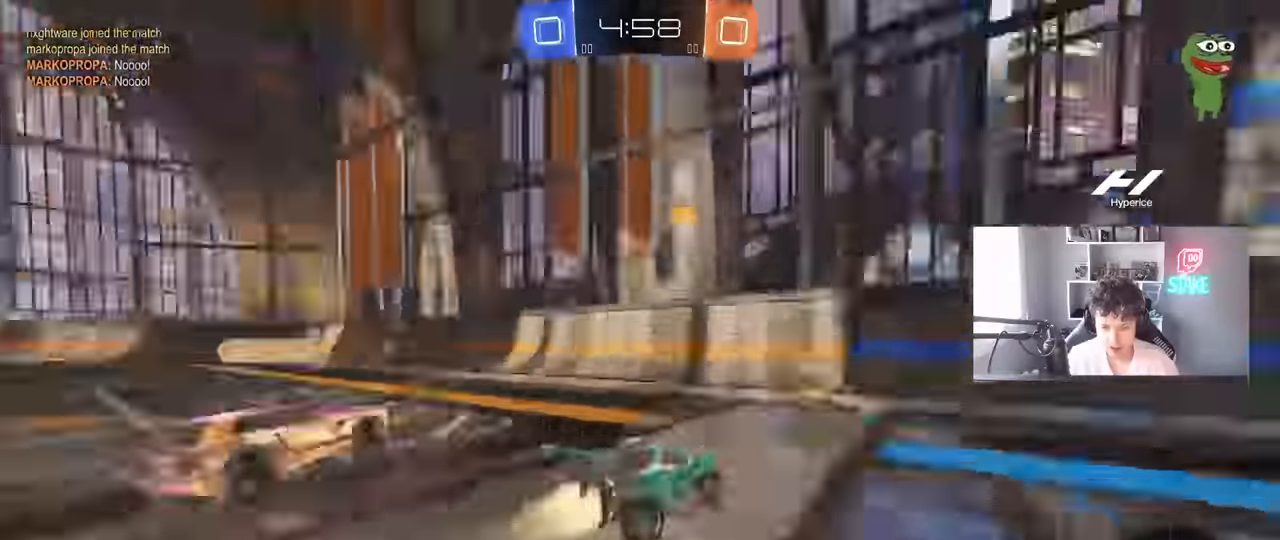
{"keys": ["a", "w"], "mouse": [], "mouse_move": "still", "events": [[116, "mouse_left", "up"], [166, "space", "up"], [216, "a", "down"], [266, "shift", "down"], [416, "shift", "up"]]}
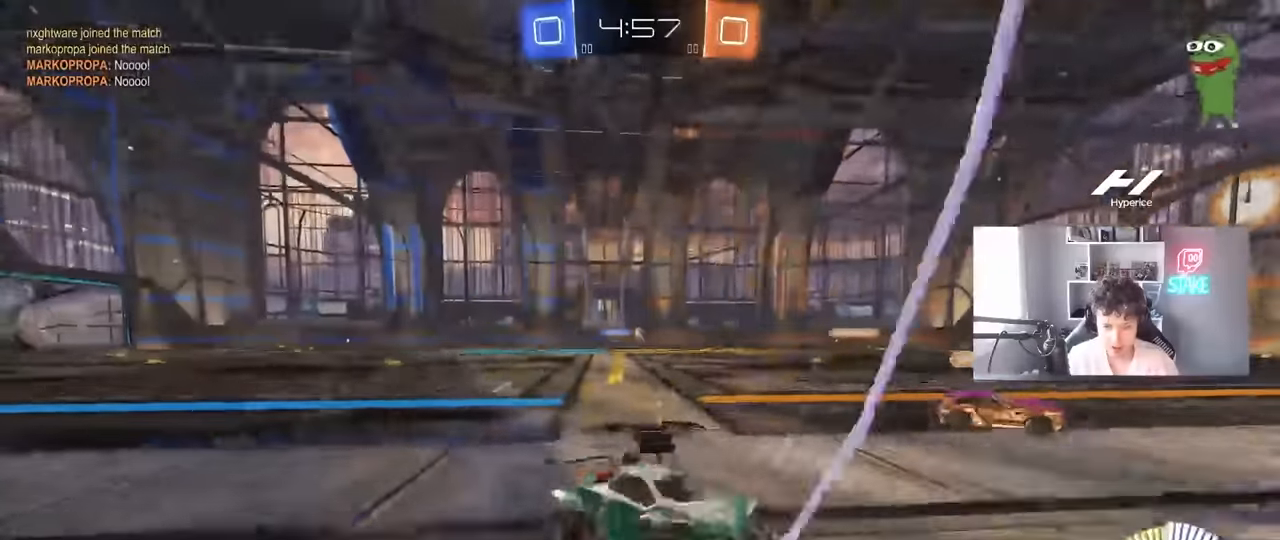
{"keys": ["a", "w"], "mouse": [], "mouse_move": "still", "events": []}
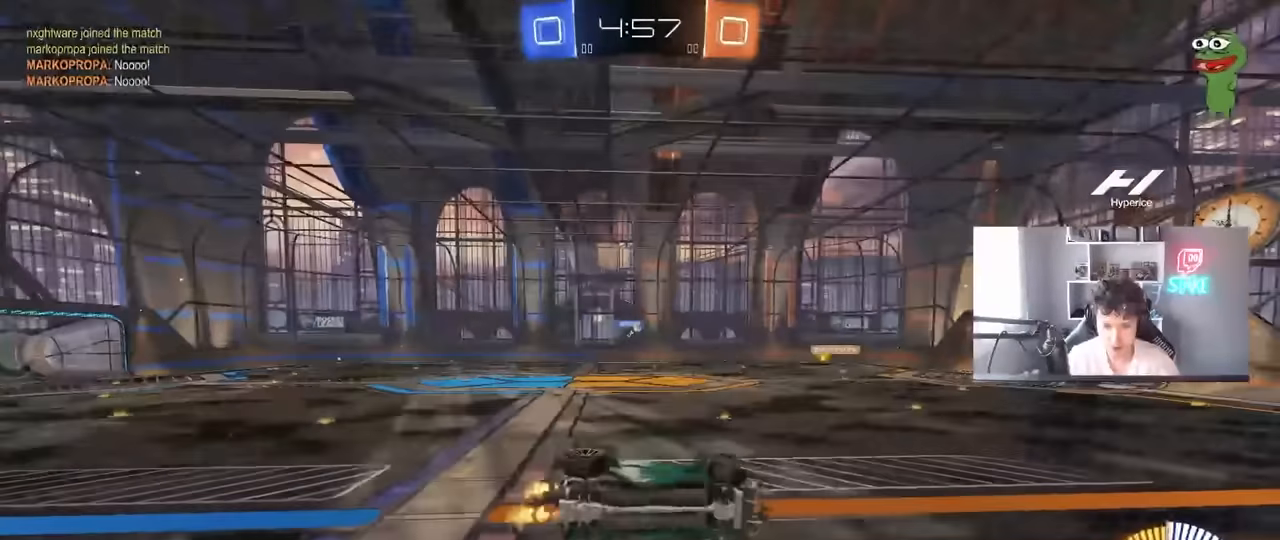
{"keys": ["a", "w"], "mouse": [], "mouse_move": "still", "events": []}
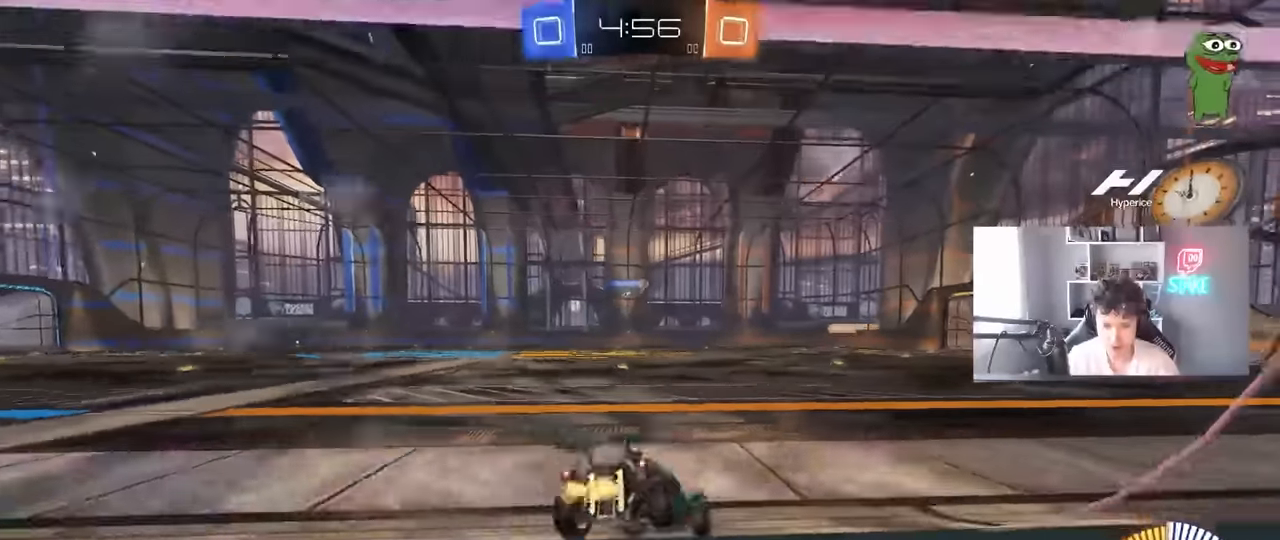
{"keys": ["w"], "mouse": [], "mouse_move": "still", "events": [[316, "a", "up"]]}
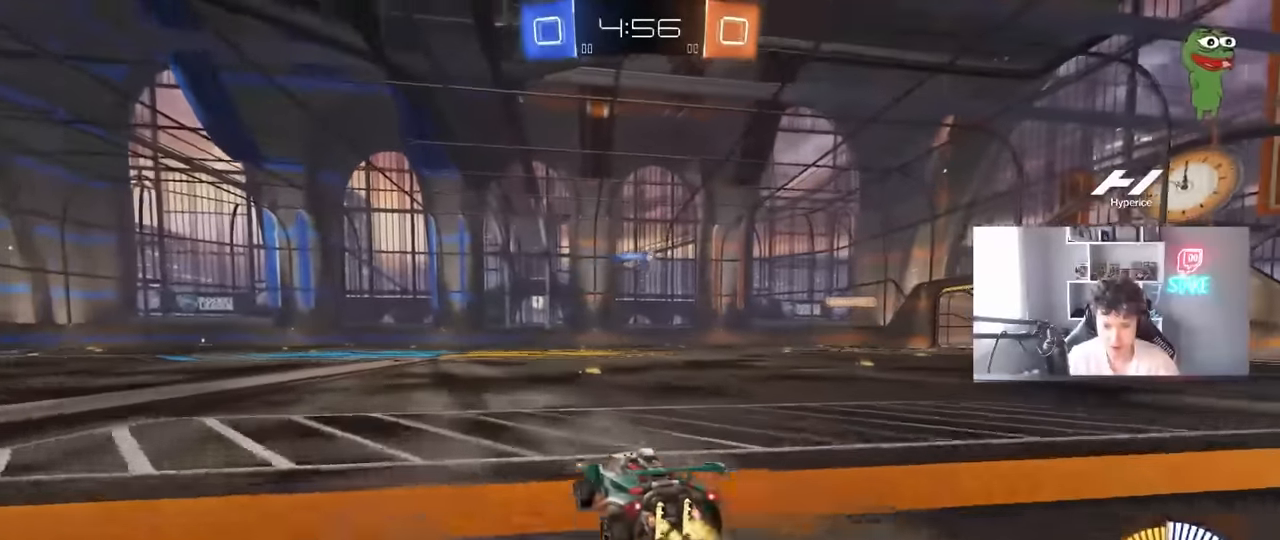
{"keys": ["w"], "mouse": [], "mouse_move": "still", "events": [[183, "d", "down"], [283, "d", "up"]]}
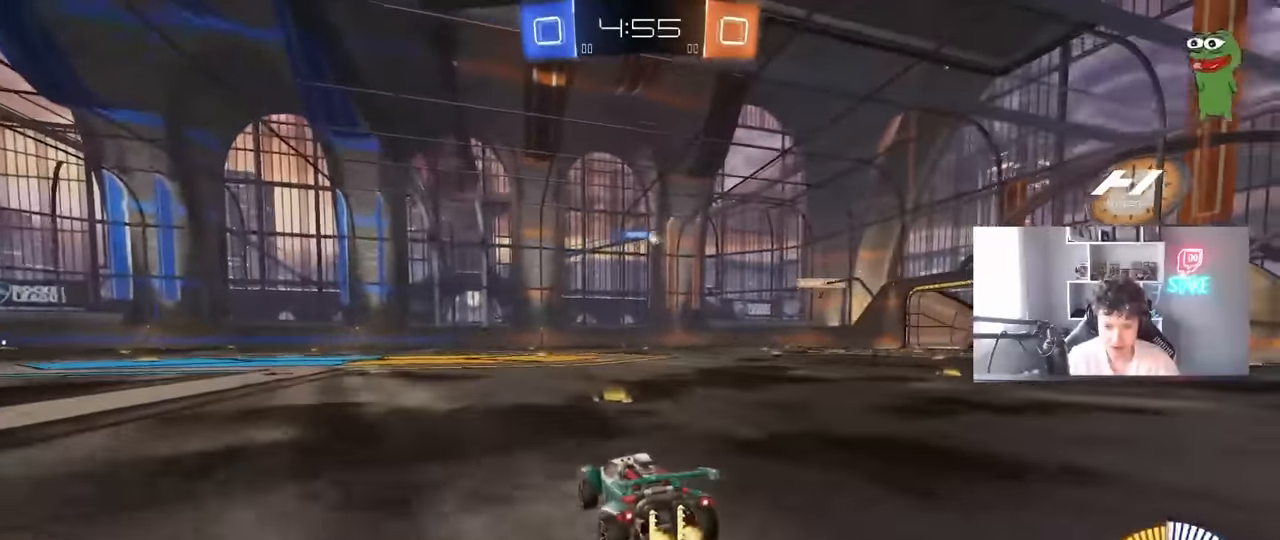
{"keys": [], "mouse": [], "mouse_move": "still", "events": [[250, "d", "down"], [350, "w", "up"], [484, "d", "up"]]}
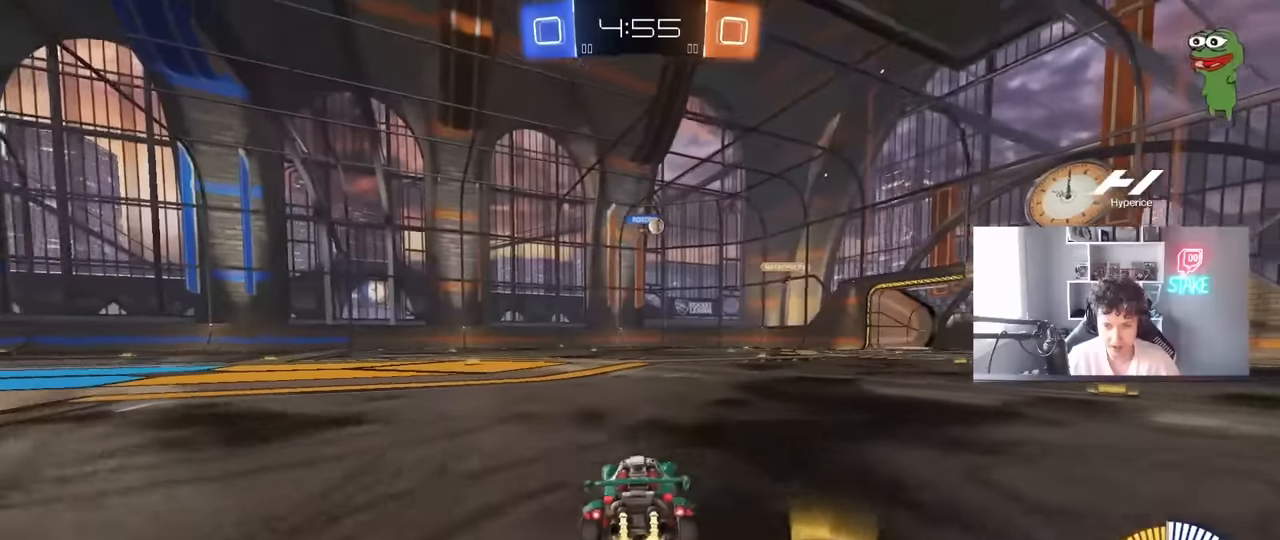
{"keys": ["d", "w"], "mouse": [], "mouse_move": "still", "events": [[34, "s", "down"], [117, "s", "up"], [317, "d", "down"], [317, "w", "down"]]}
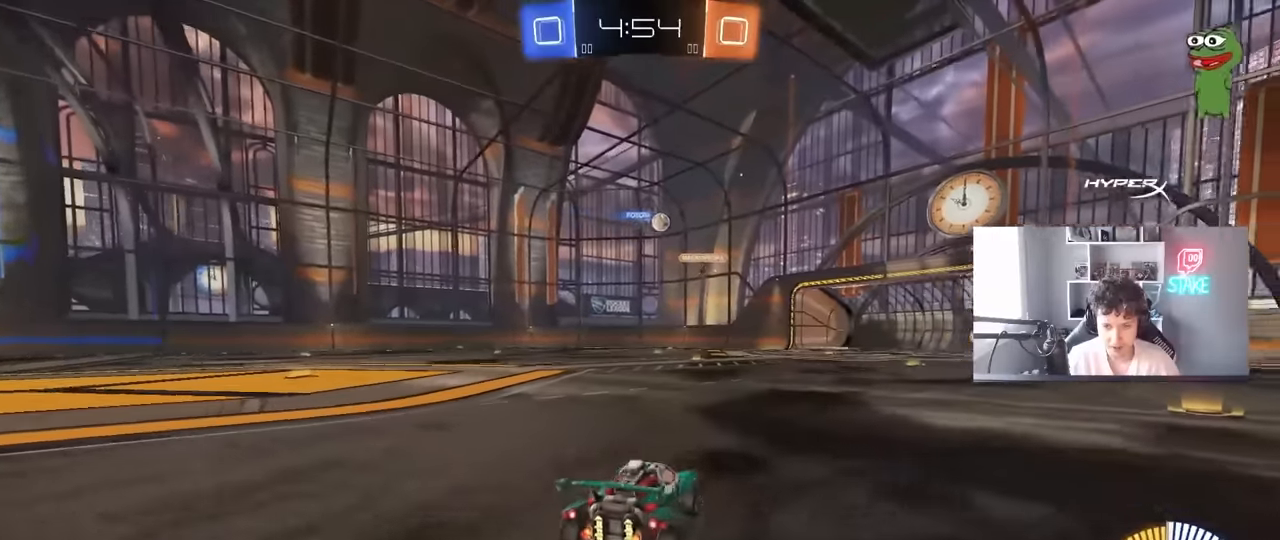
{"keys": ["w"], "mouse": ["left"], "mouse_move": "still", "events": [[134, "d", "up"], [234, "d", "down"], [367, "d", "up"], [367, "mouse_left", "down"]]}
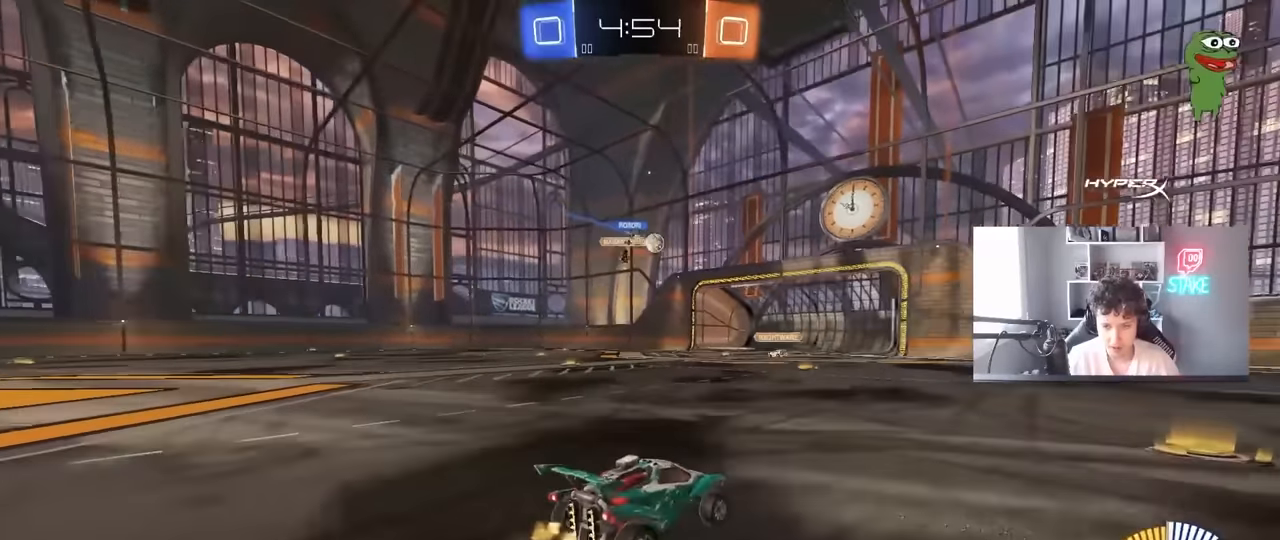
{"keys": ["a", "w"], "mouse": [], "mouse_move": "still", "events": [[17, "mouse_left", "up"], [200, "a", "down"]]}
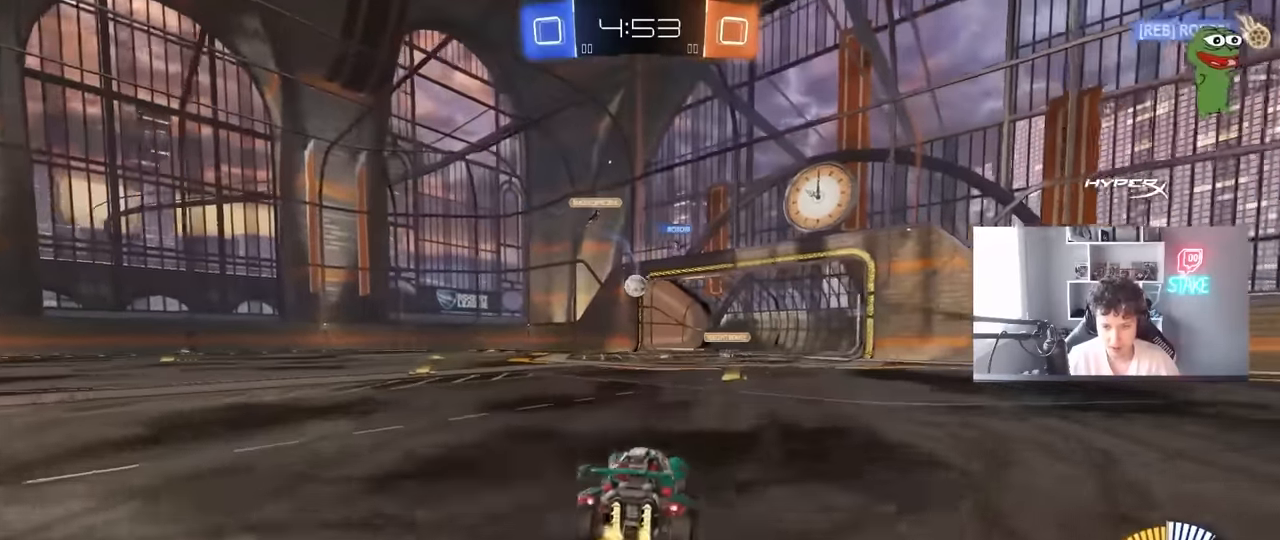
{"keys": [], "mouse": [], "mouse_move": "down-left", "events": [[117, "a", "up"], [167, "d", "down"], [167, "mouse_left", "down"], [217, "d", "up"], [217, "mouse_left", "up"], [217, "w", "up"], [267, "mouse_right", "down"], [317, "d", "down"], [350, "s", "down"], [400, "a", "down"], [400, "d", "up"], [500, "a", "up"], [500, "mouse_right", "up"], [500, "s", "up"]]}
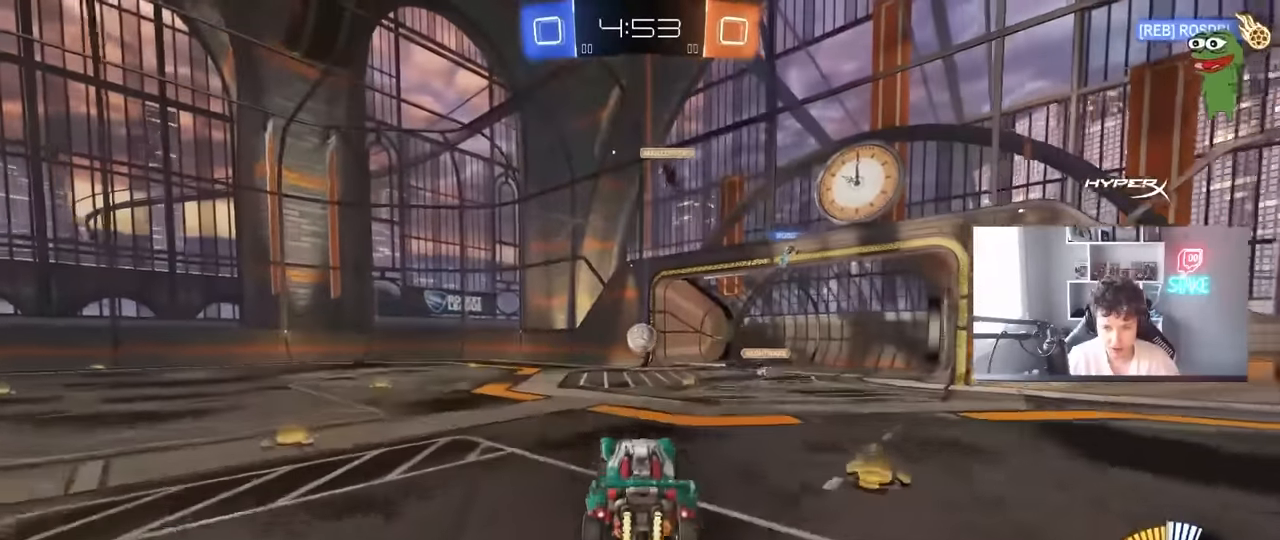
{"keys": ["d", "w"], "mouse": ["left"], "mouse_move": "still", "events": [[50, "mouse_left", "down"], [50, "mouse_right", "down"], [100, "a", "down"], [100, "s", "down"], [134, "shift", "down"], [184, "s", "up"], [234, "a", "up"], [234, "mouse_right", "up"], [234, "shift", "up"], [284, "a", "down"], [334, "w", "down"], [384, "d", "down"], [417, "a", "up"]]}
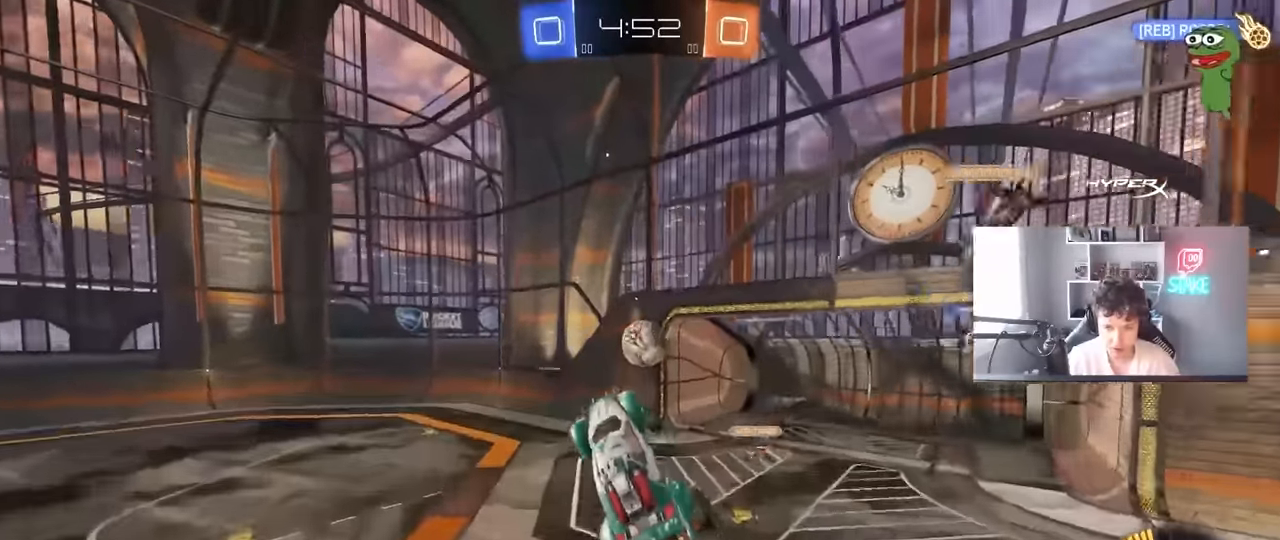
{"keys": ["d", "shift", "w"], "mouse": ["left"], "mouse_move": "right", "events": [[17, "mouse_left", "up"], [67, "d", "up"], [117, "w", "up"], [200, "d", "down"], [200, "w", "down"], [250, "mouse_left", "down"], [250, "w", "up"], [400, "shift", "down"], [400, "w", "down"]]}
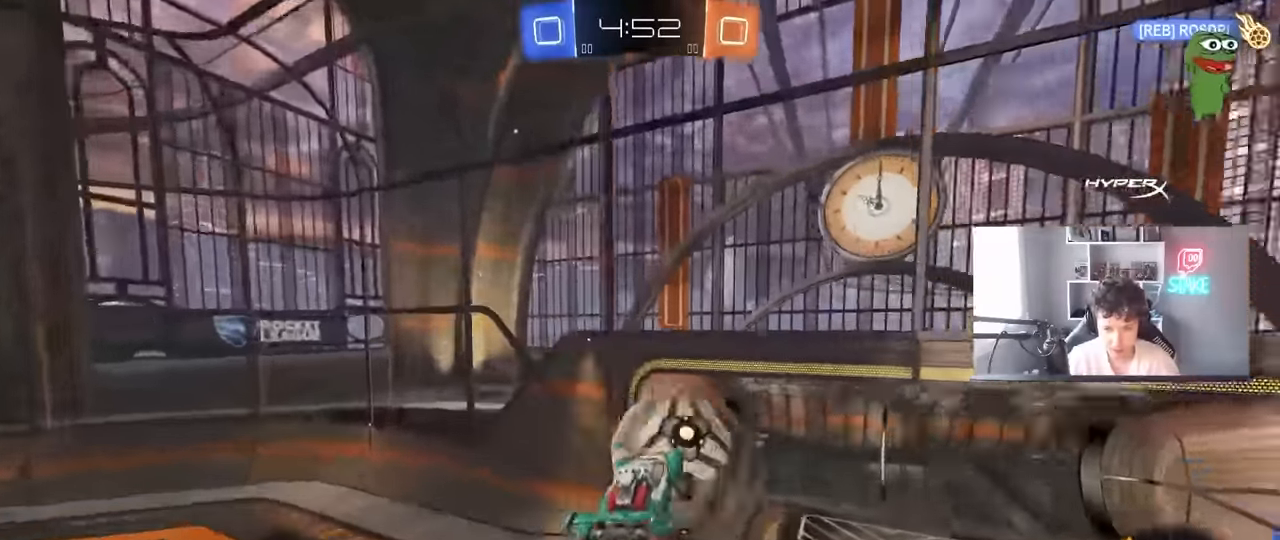
{"keys": [], "mouse": [], "mouse_move": "still", "events": [[117, "mouse_left", "up"], [267, "w", "up"], [450, "d", "up"], [500, "shift", "up"]]}
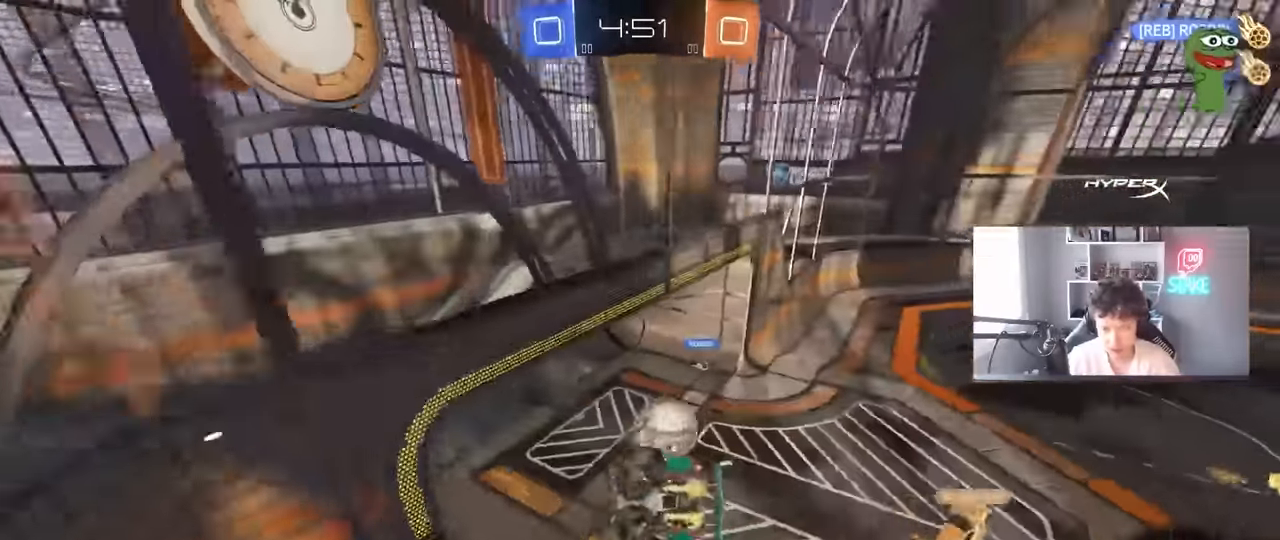
{"keys": ["a", "shift", "space"], "mouse": [], "mouse_move": "still", "events": [[50, "s", "down"], [150, "d", "down"], [184, "s", "up"], [284, "shift", "down"], [334, "d", "up"], [367, "a", "down"], [467, "space", "down"]]}